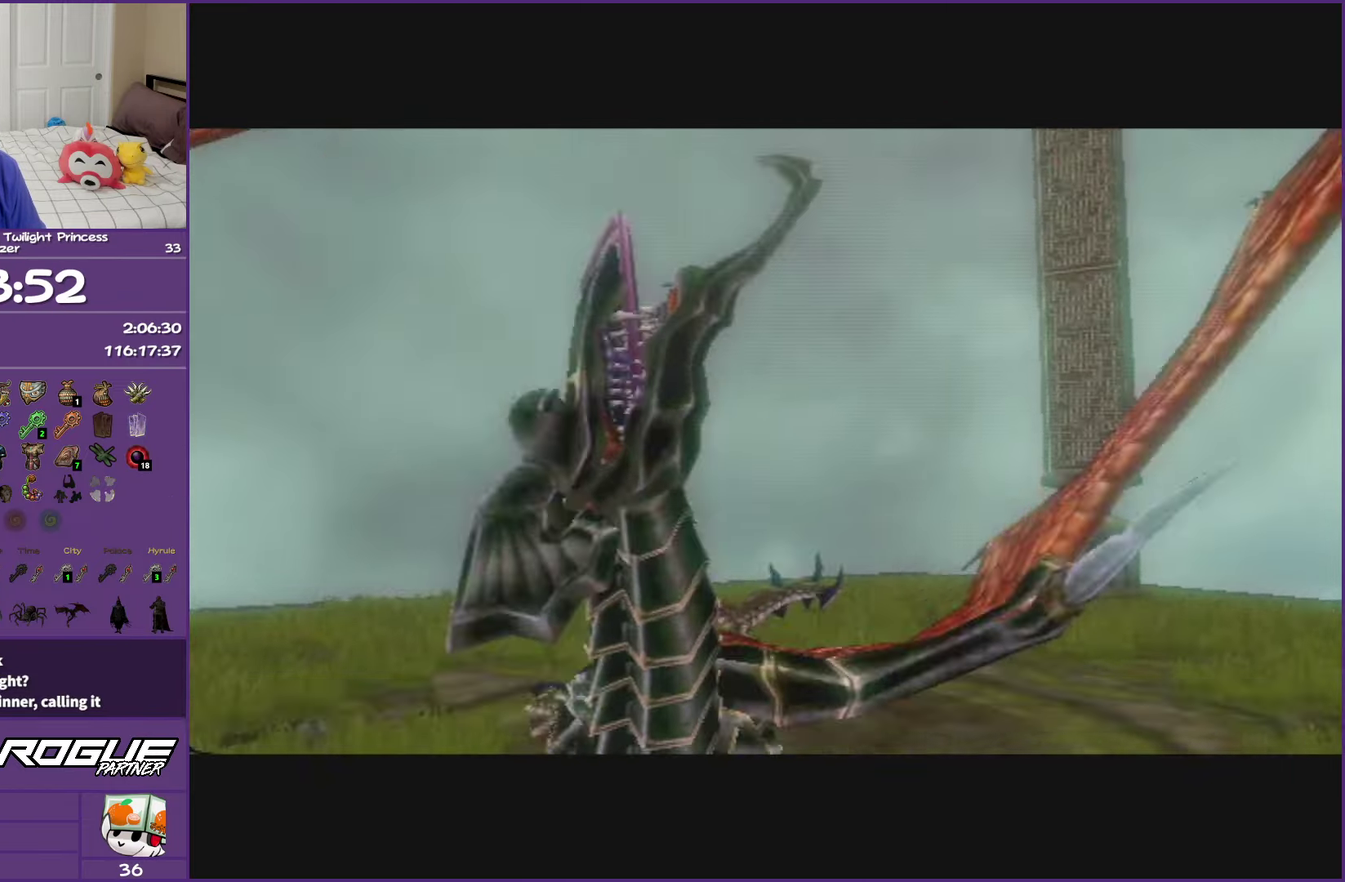
Gameplay with a controller (Nintendo layout); each line is a JSON object with the inputs held at the frame after it. "events" lists button and stick changes between this image and that frame as [ms after this image, input, new state], when the widget could be followed in between. This overlay highlights the sticks when they move; stick clicks (L3 R3) are not distinguishable. Not read: L3 R3 right_stick.
{"buttons": [], "left_stick": "down-right", "events": [[483, "left_stick", "down-right"]]}
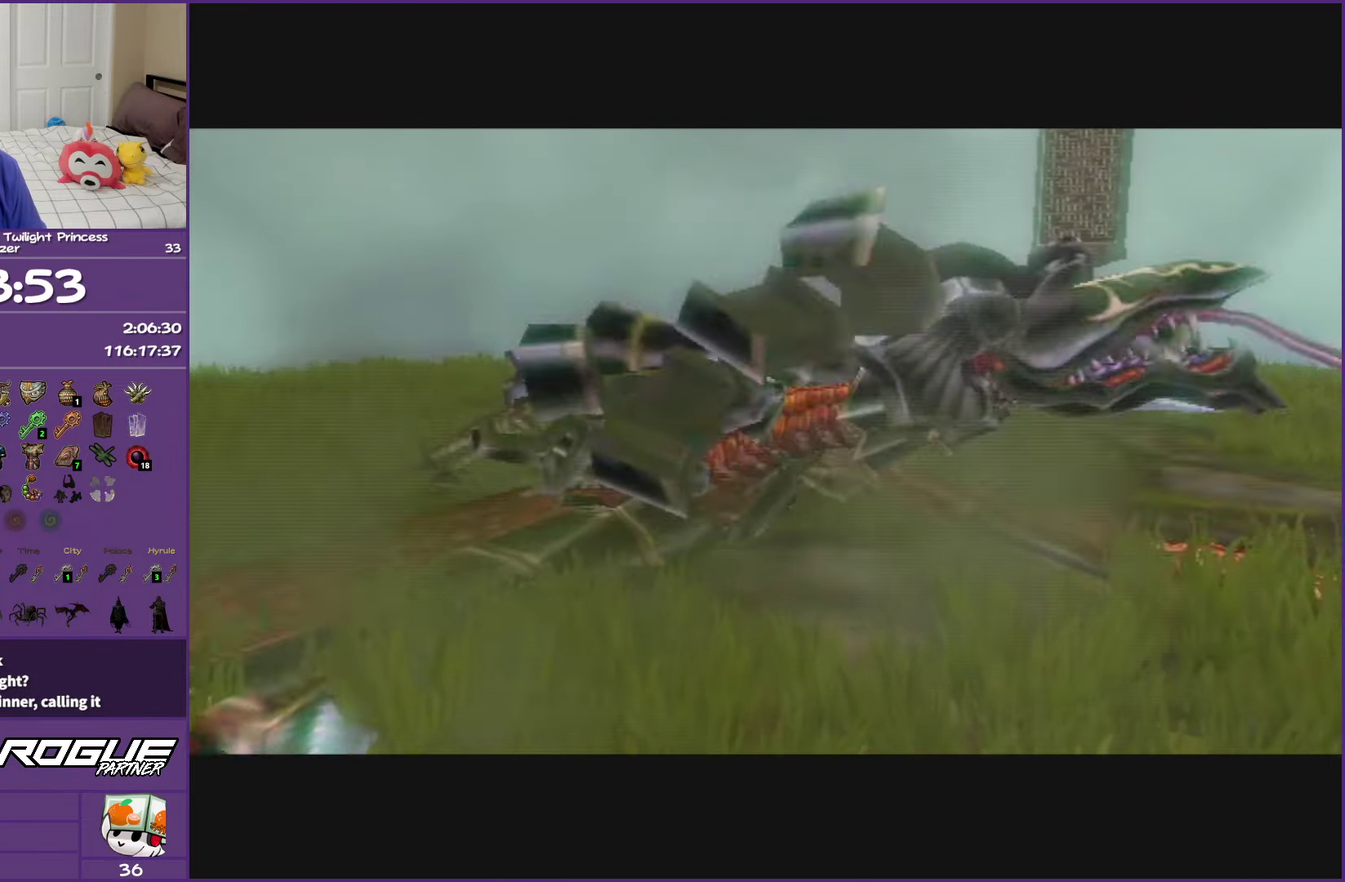
{"buttons": [], "left_stick": "down-right", "events": []}
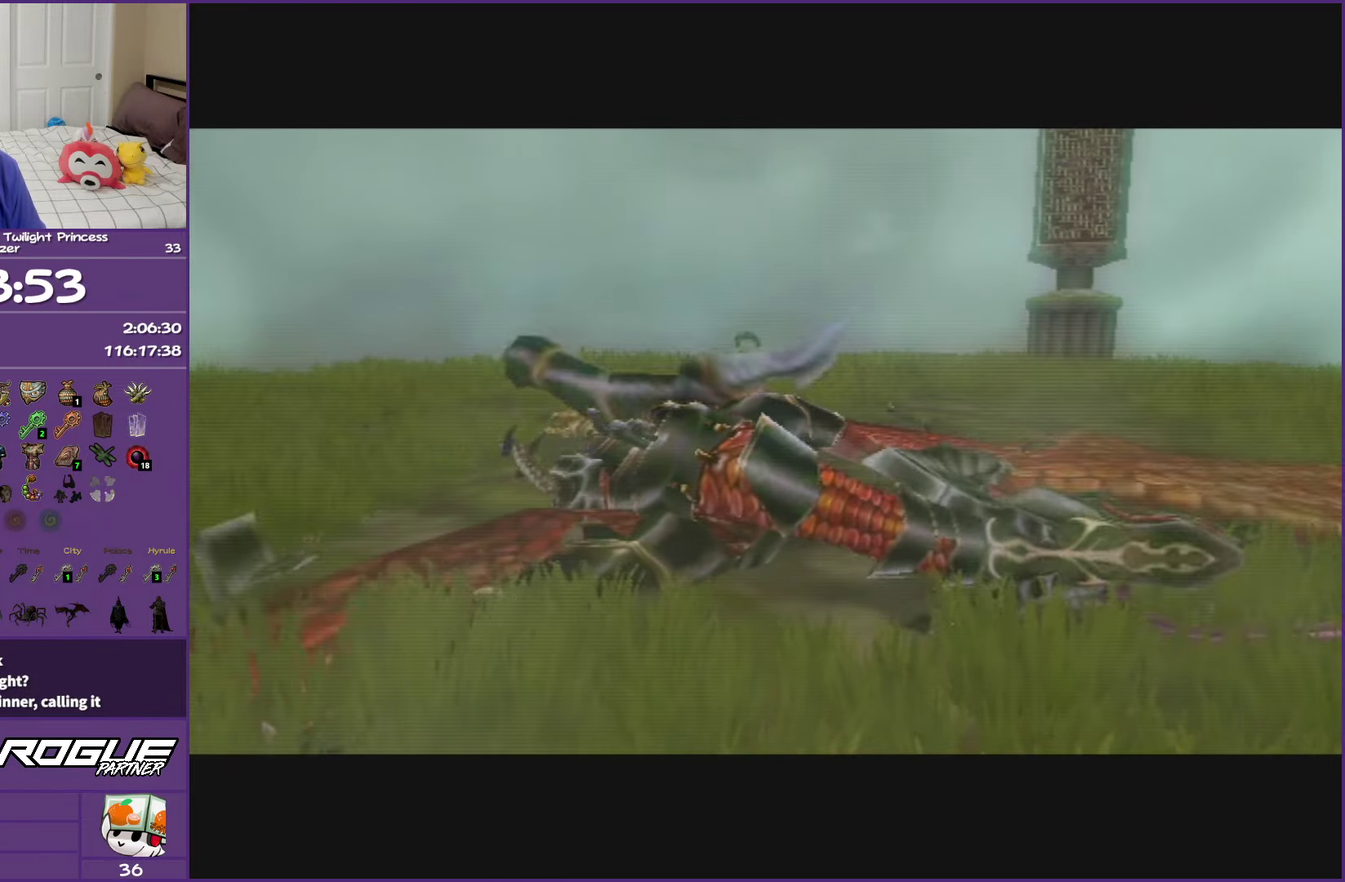
{"buttons": [], "left_stick": "down-right", "events": []}
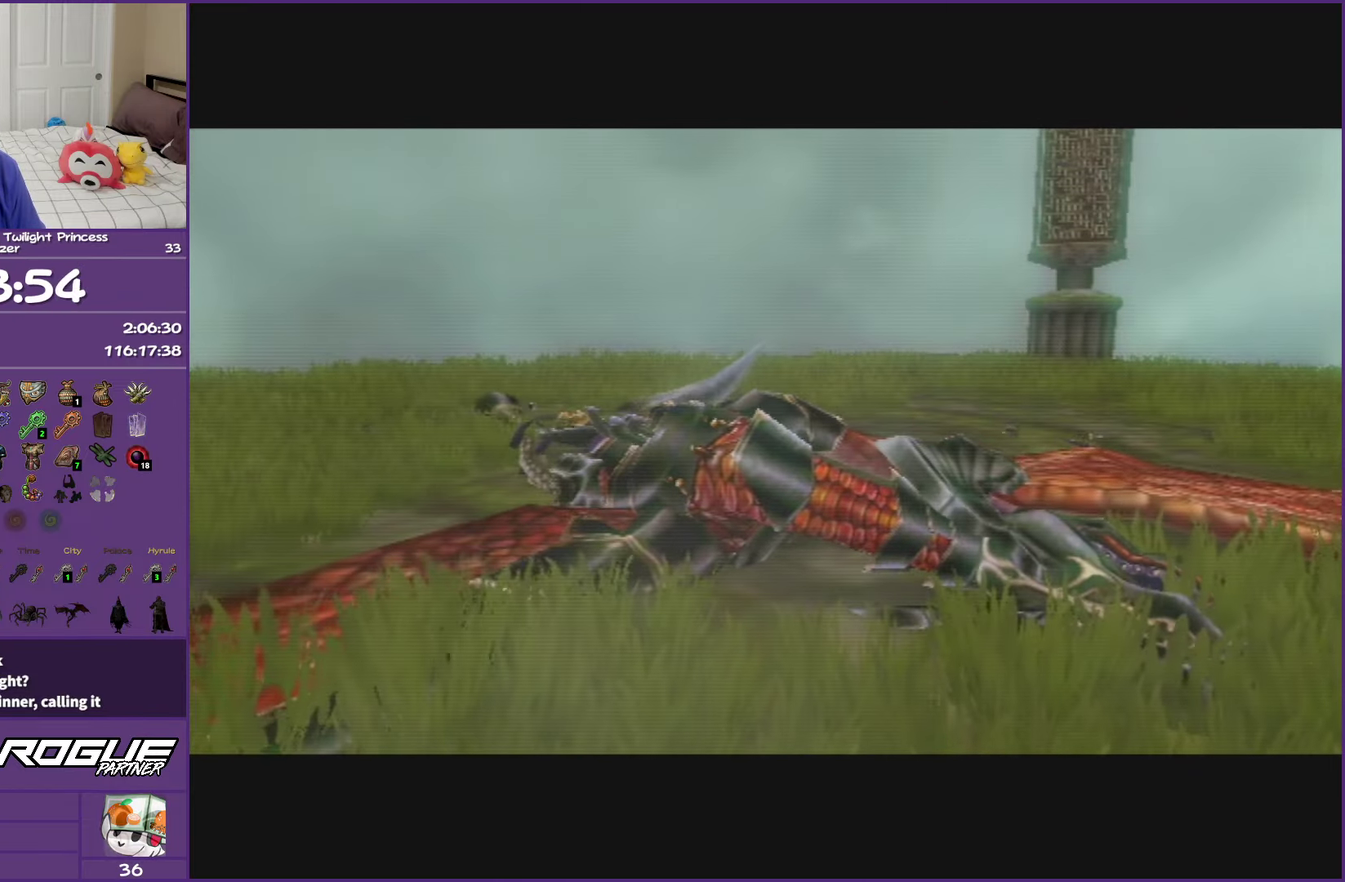
{"buttons": [], "left_stick": "down-right", "events": []}
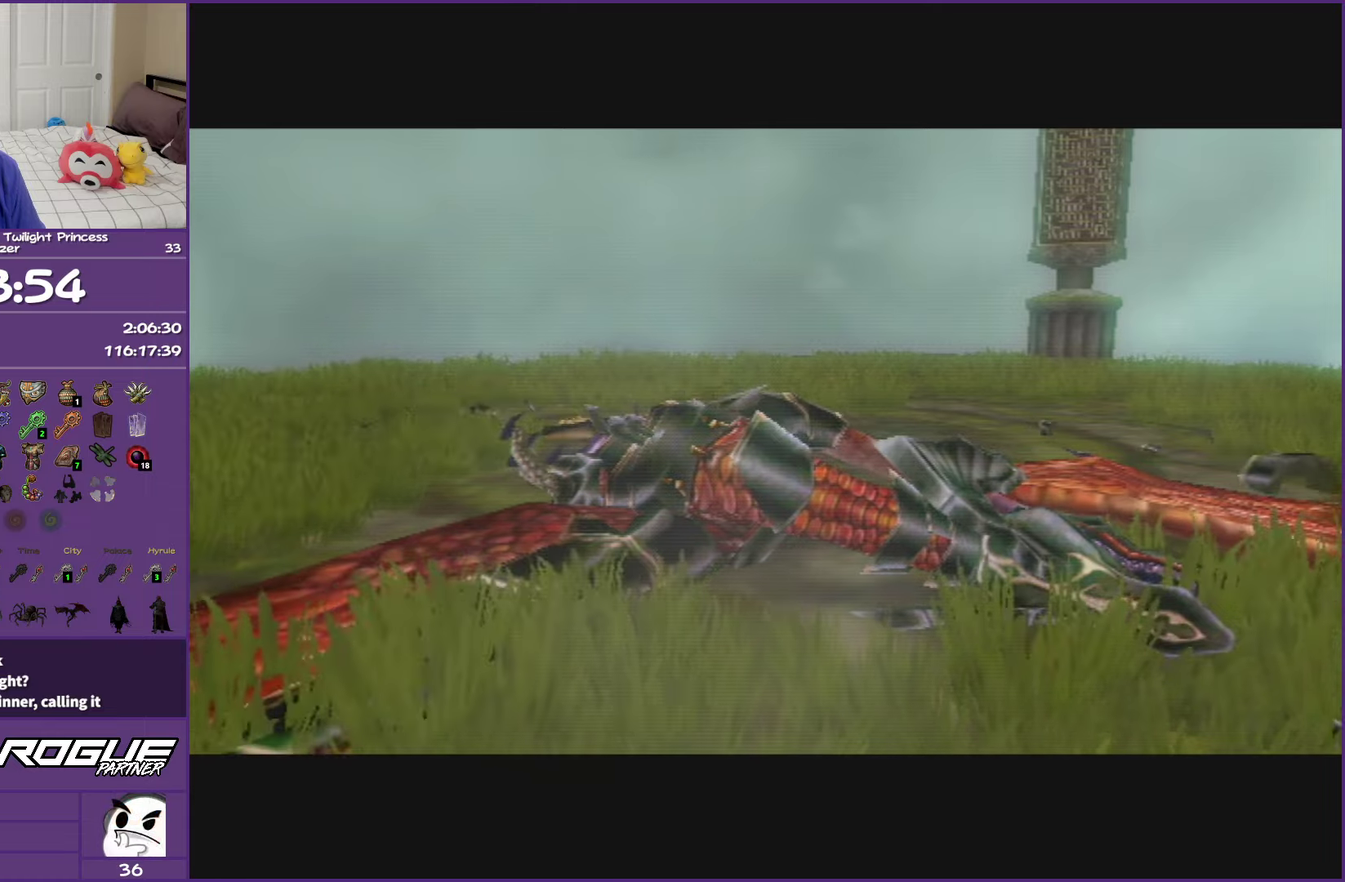
{"buttons": [], "left_stick": "down-right", "events": []}
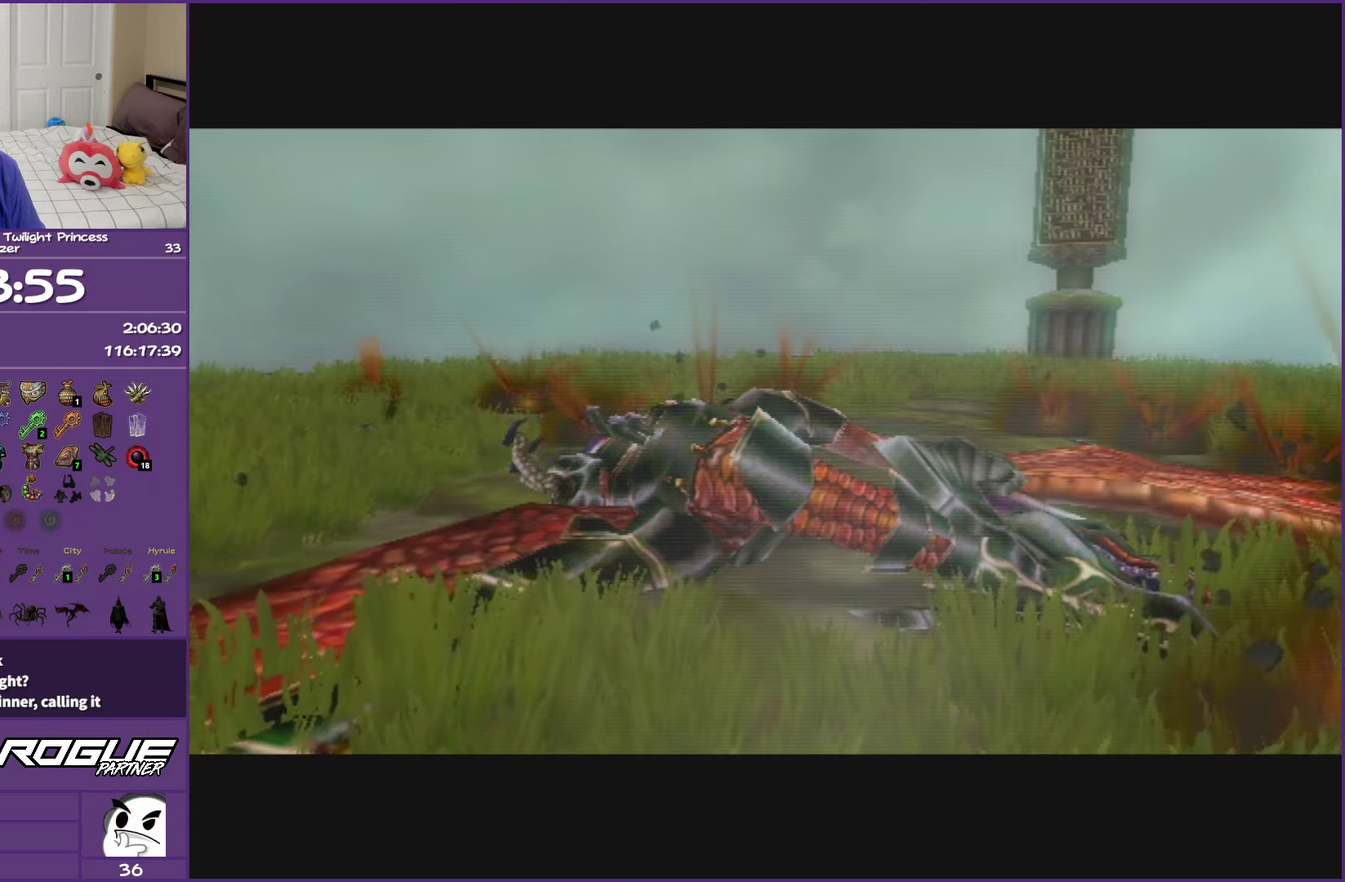
{"buttons": [], "left_stick": "down-right", "events": []}
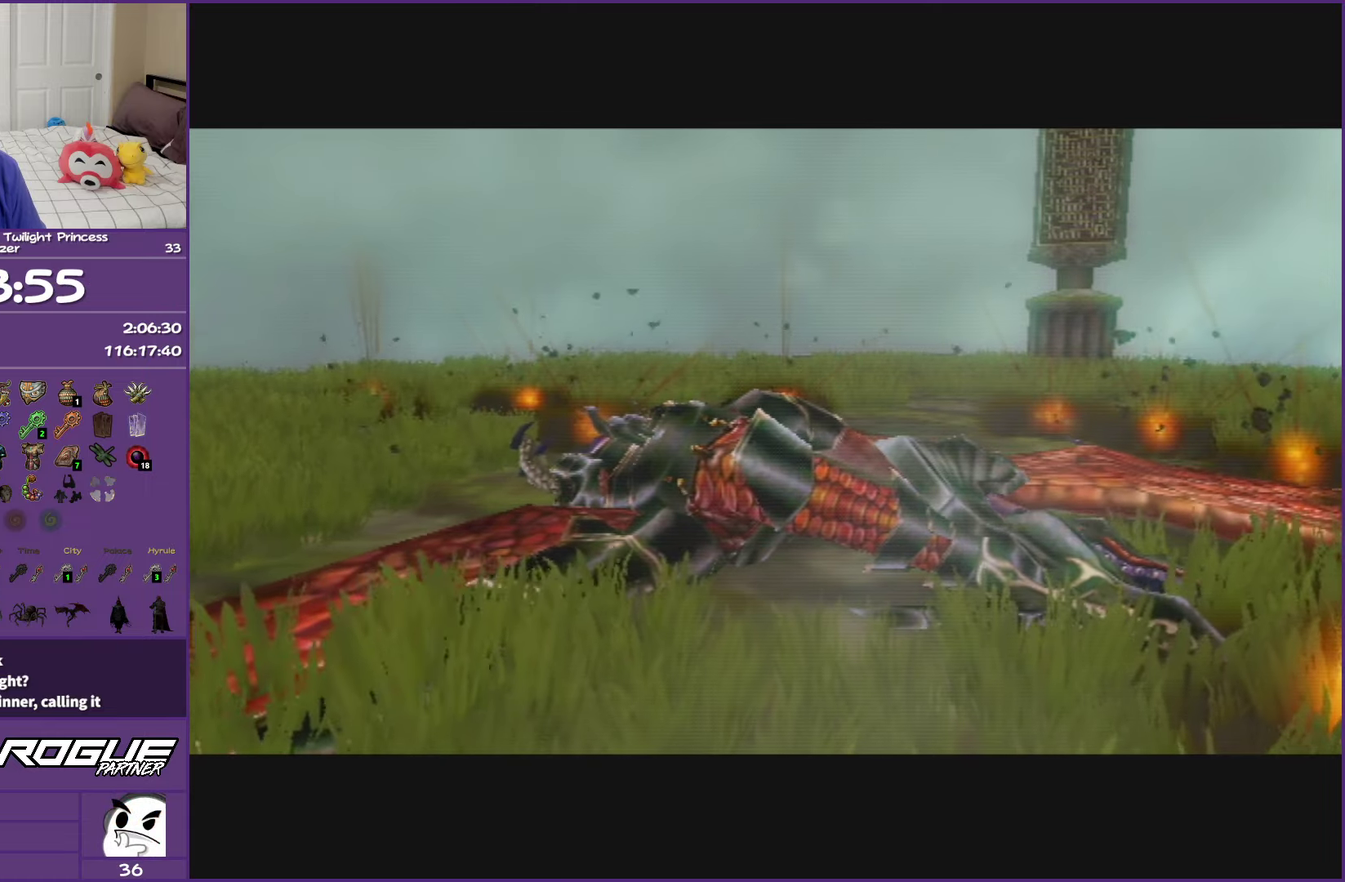
{"buttons": [], "left_stick": "down-right", "events": []}
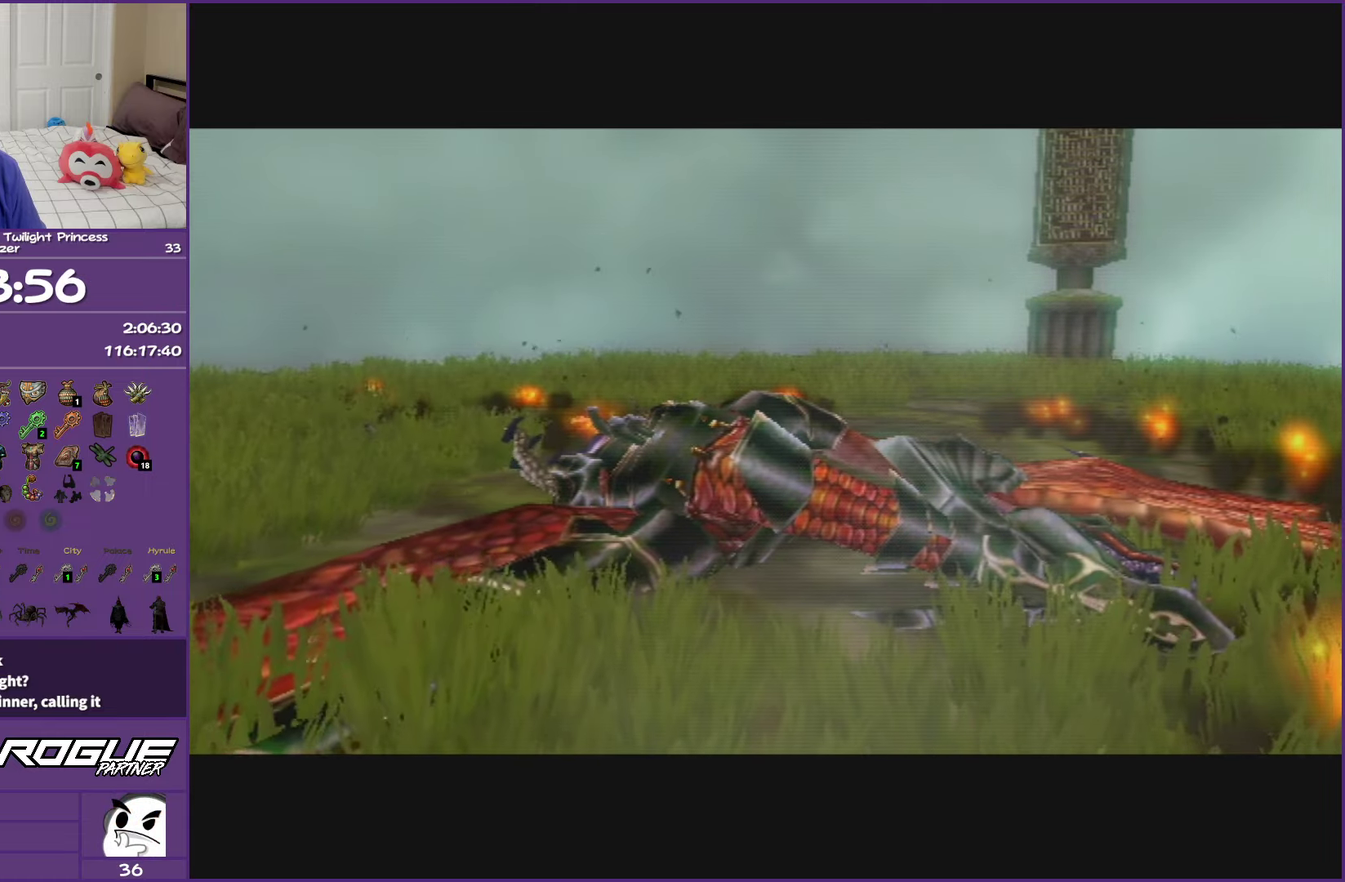
{"buttons": [], "left_stick": "down-right", "events": []}
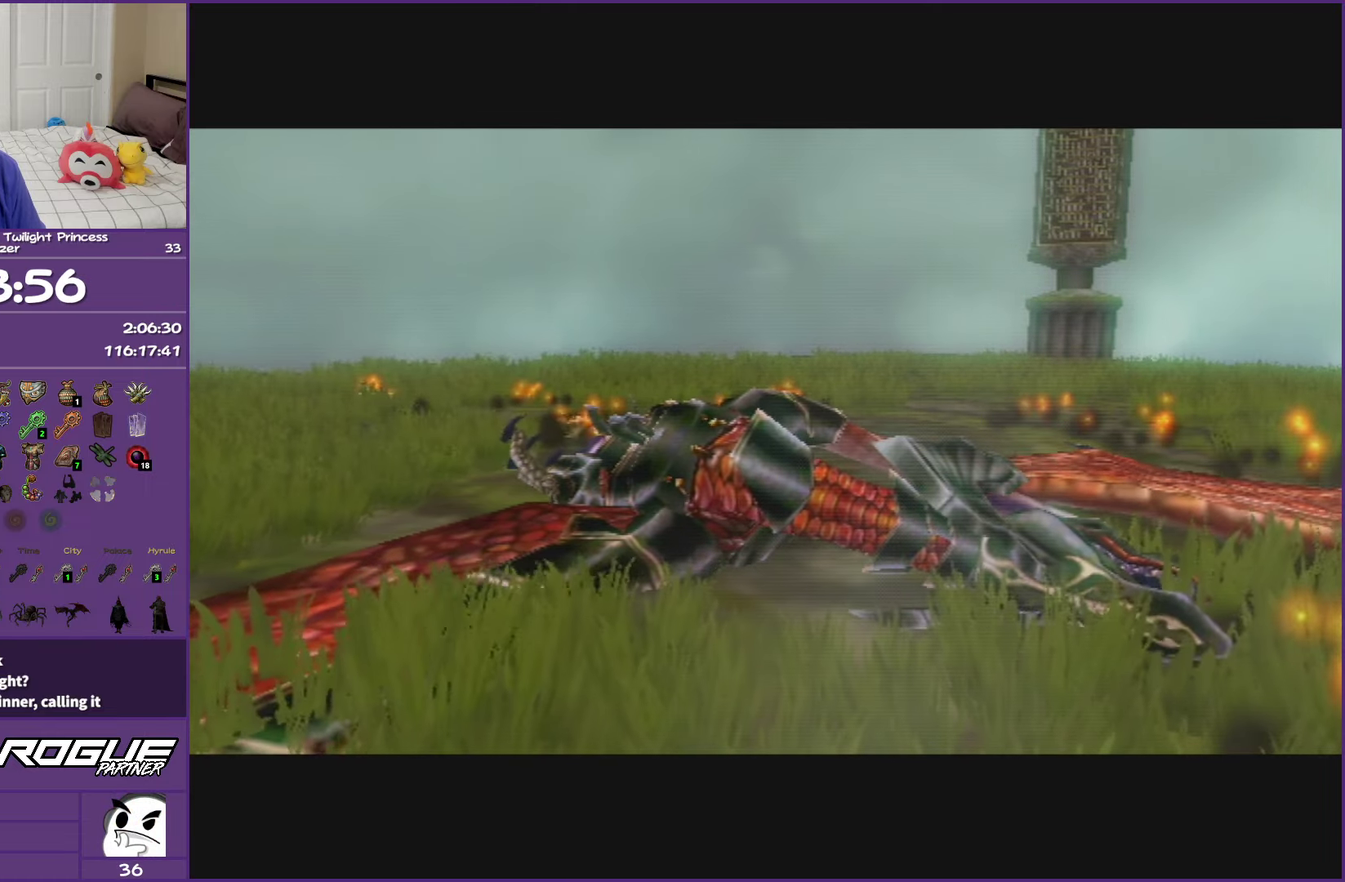
{"buttons": [], "left_stick": "down-right", "events": []}
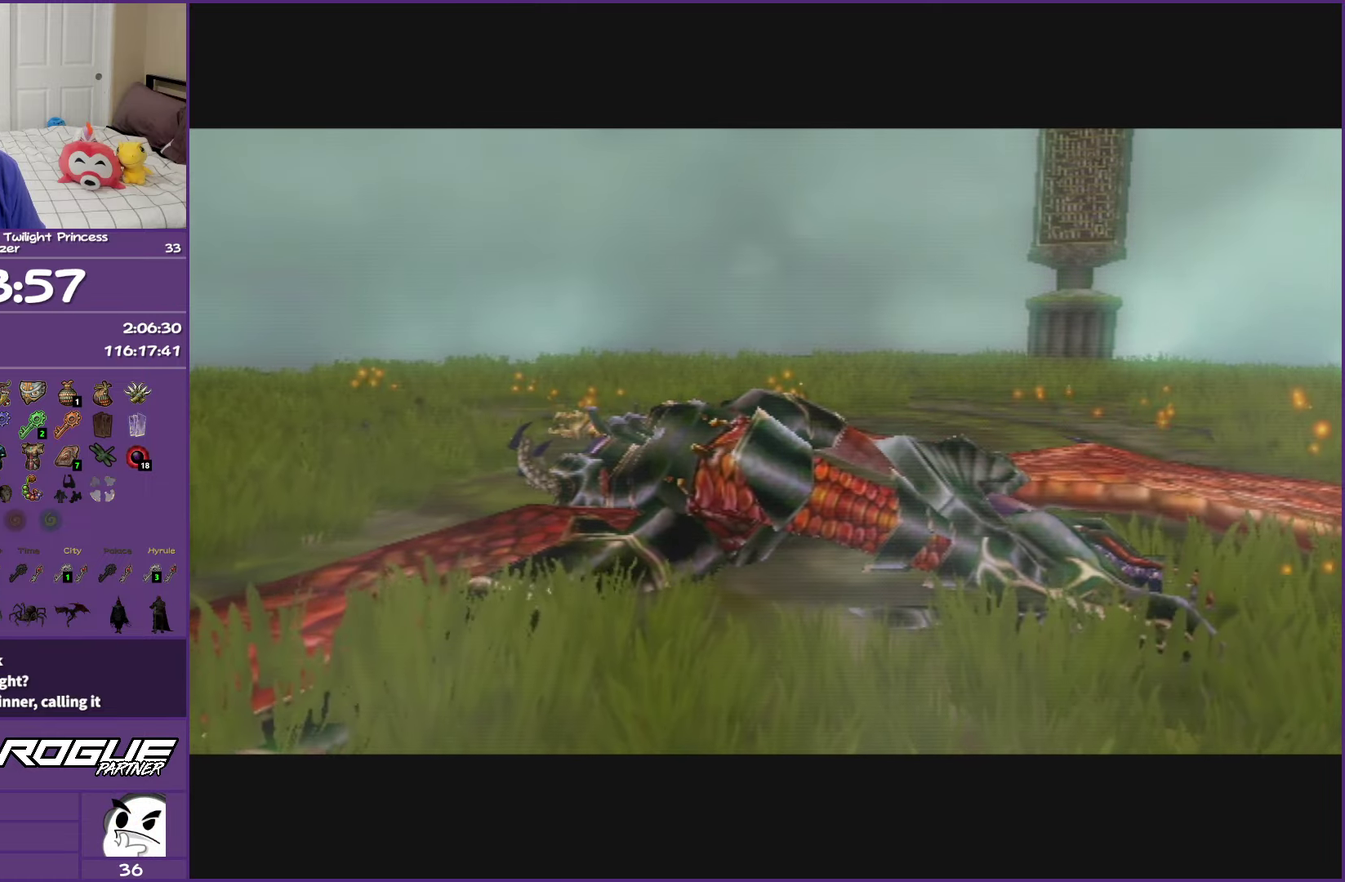
{"buttons": [], "left_stick": "down-right", "events": []}
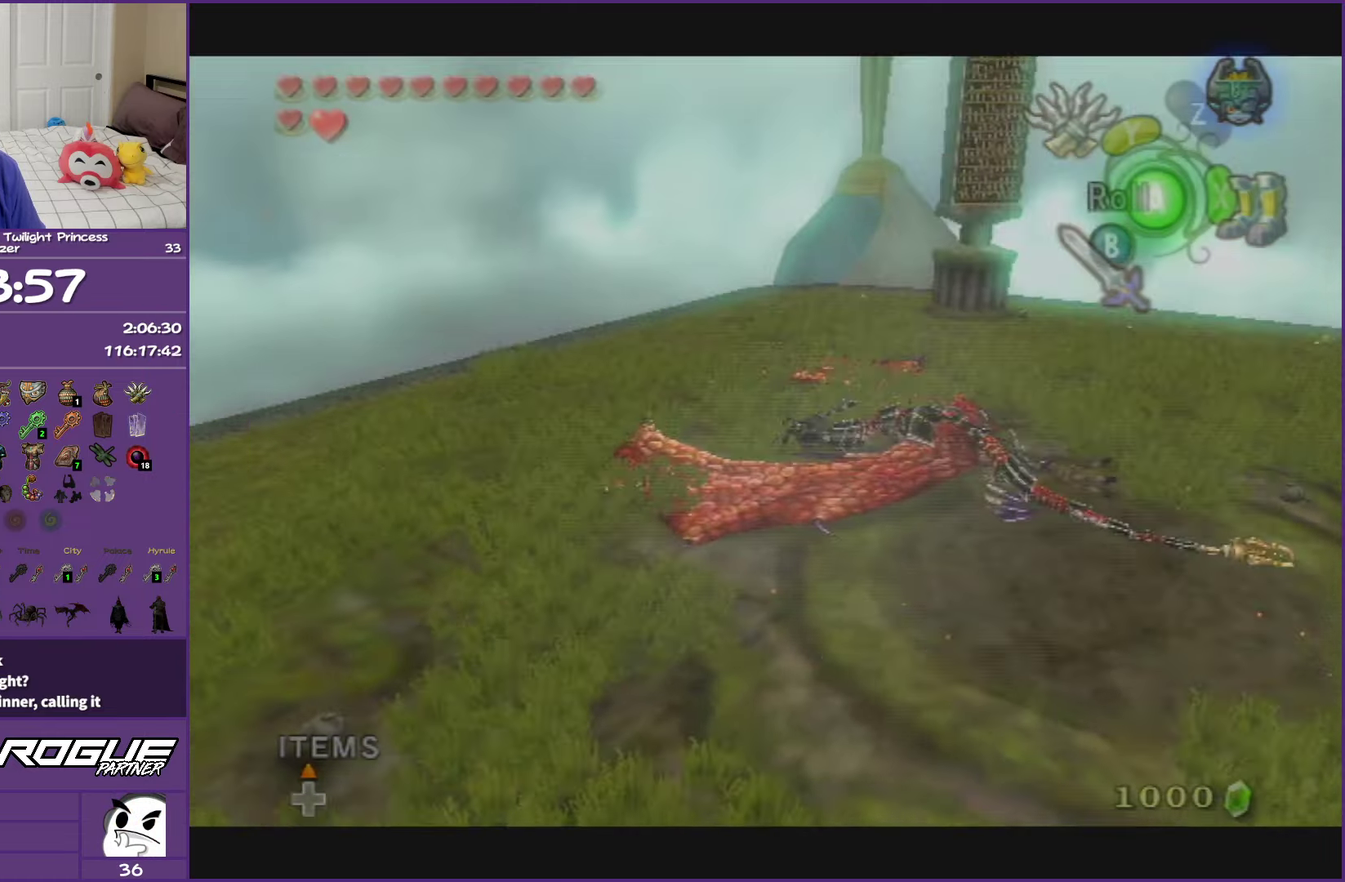
{"buttons": [], "left_stick": "down", "events": [[450, "left_stick", "down"]]}
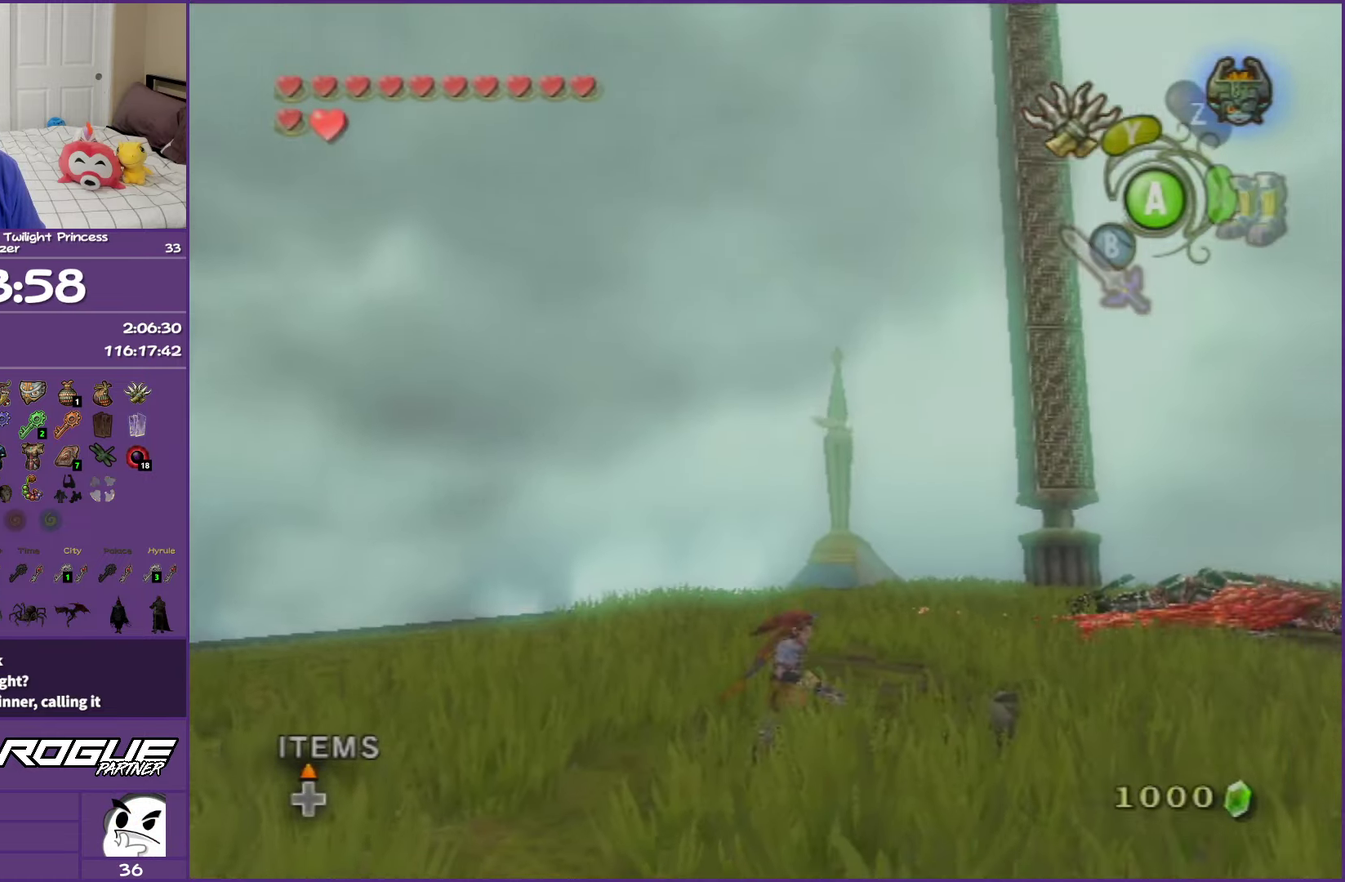
{"buttons": [], "left_stick": "down", "events": [[50, "A", "down"], [367, "A", "up"]]}
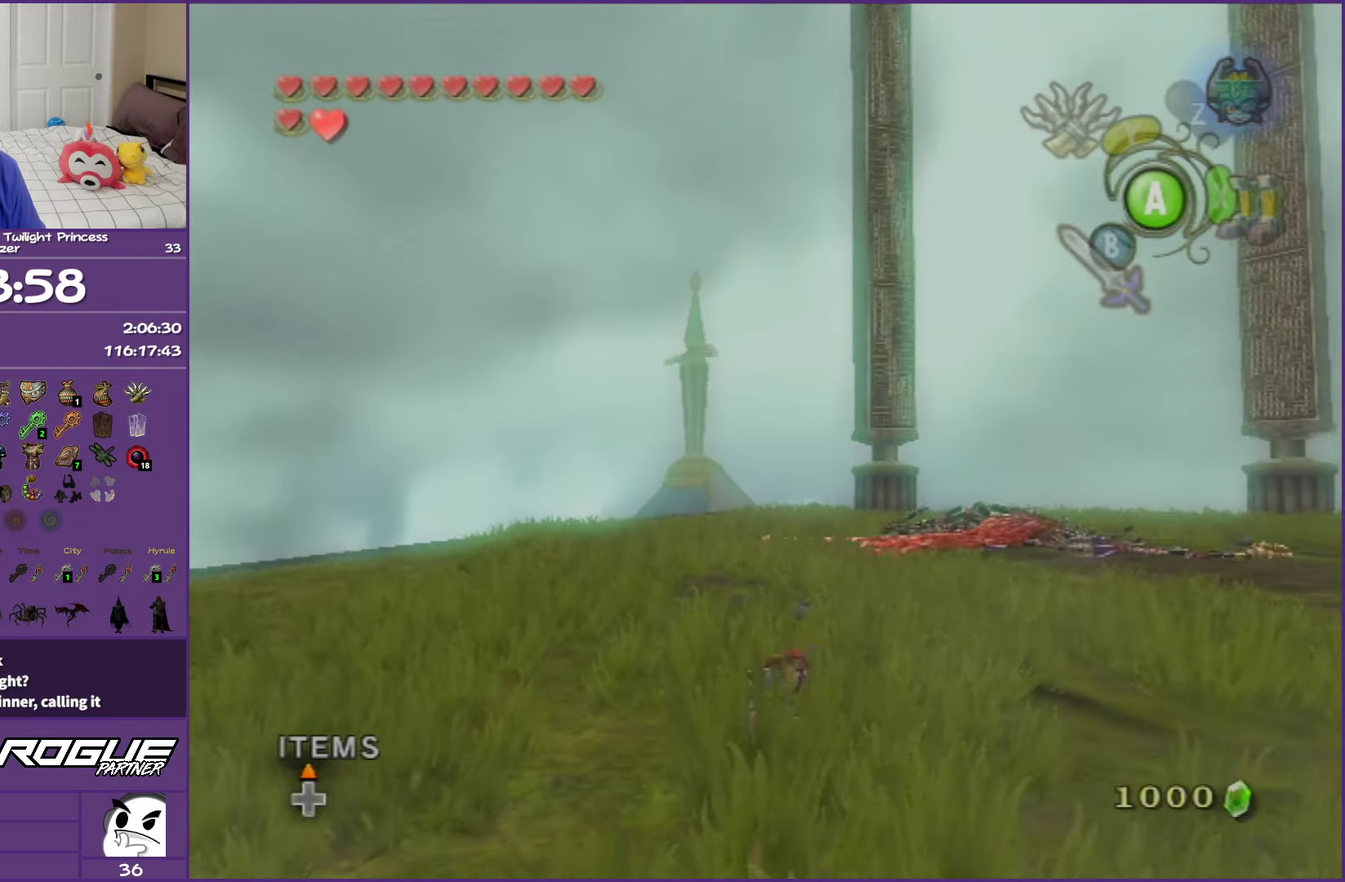
{"buttons": ["Y"], "left_stick": "center", "events": [[150, "Y", "down"], [317, "left_stick", "center"]]}
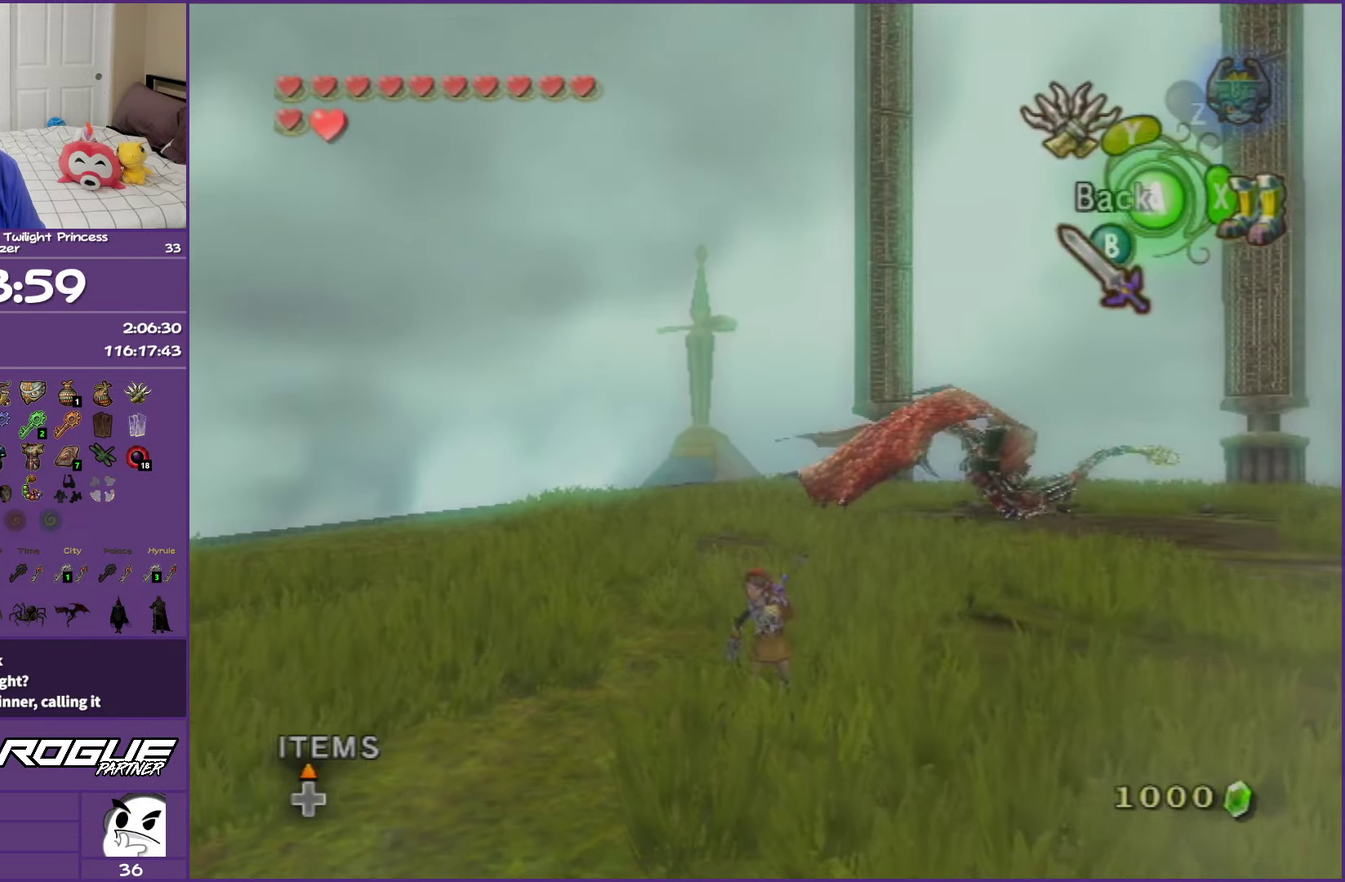
{"buttons": ["Y"], "left_stick": "down", "events": [[400, "left_stick", "down"]]}
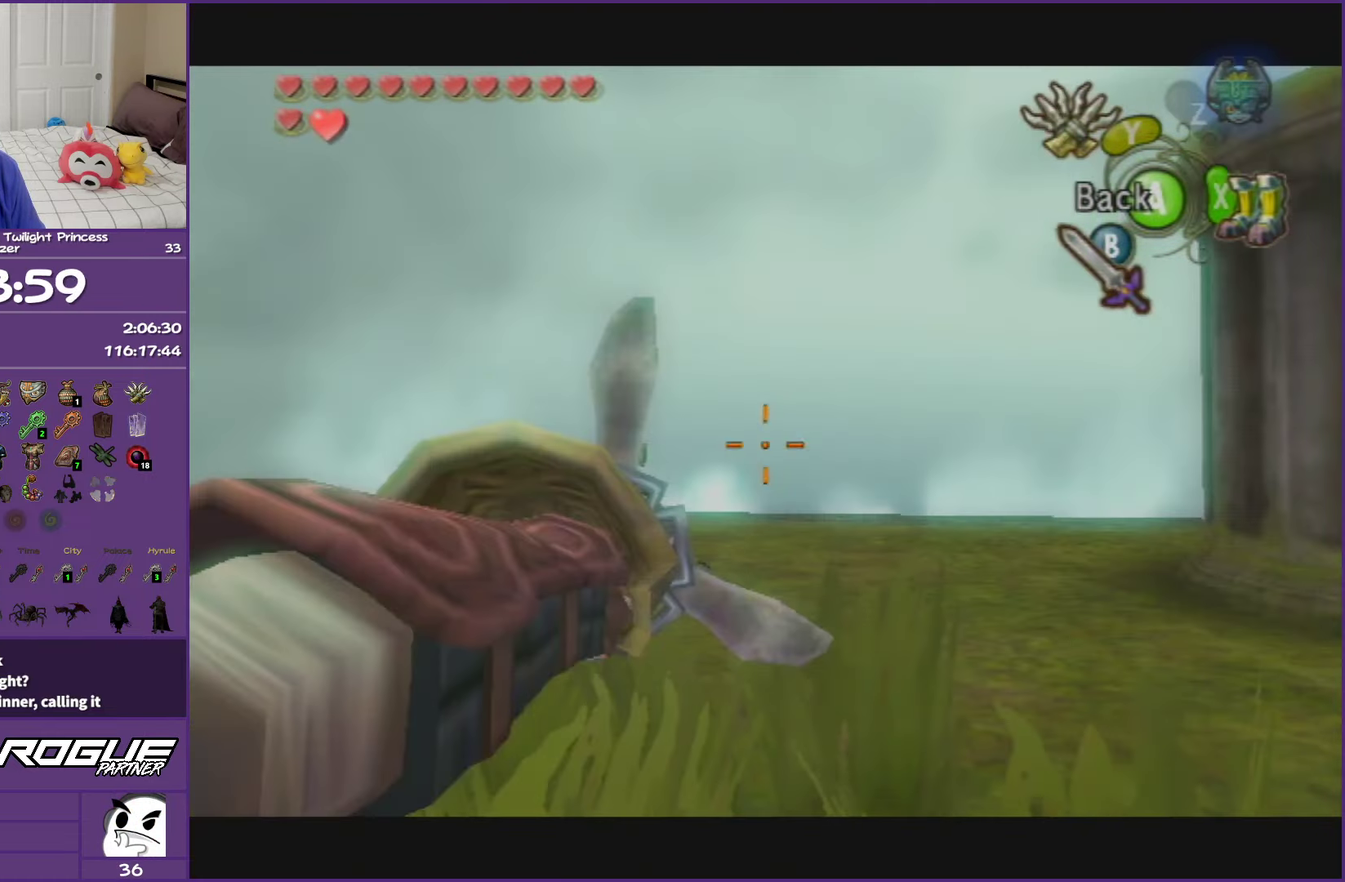
{"buttons": ["Y"], "left_stick": "down-right", "events": [[167, "left_stick", "down-right"]]}
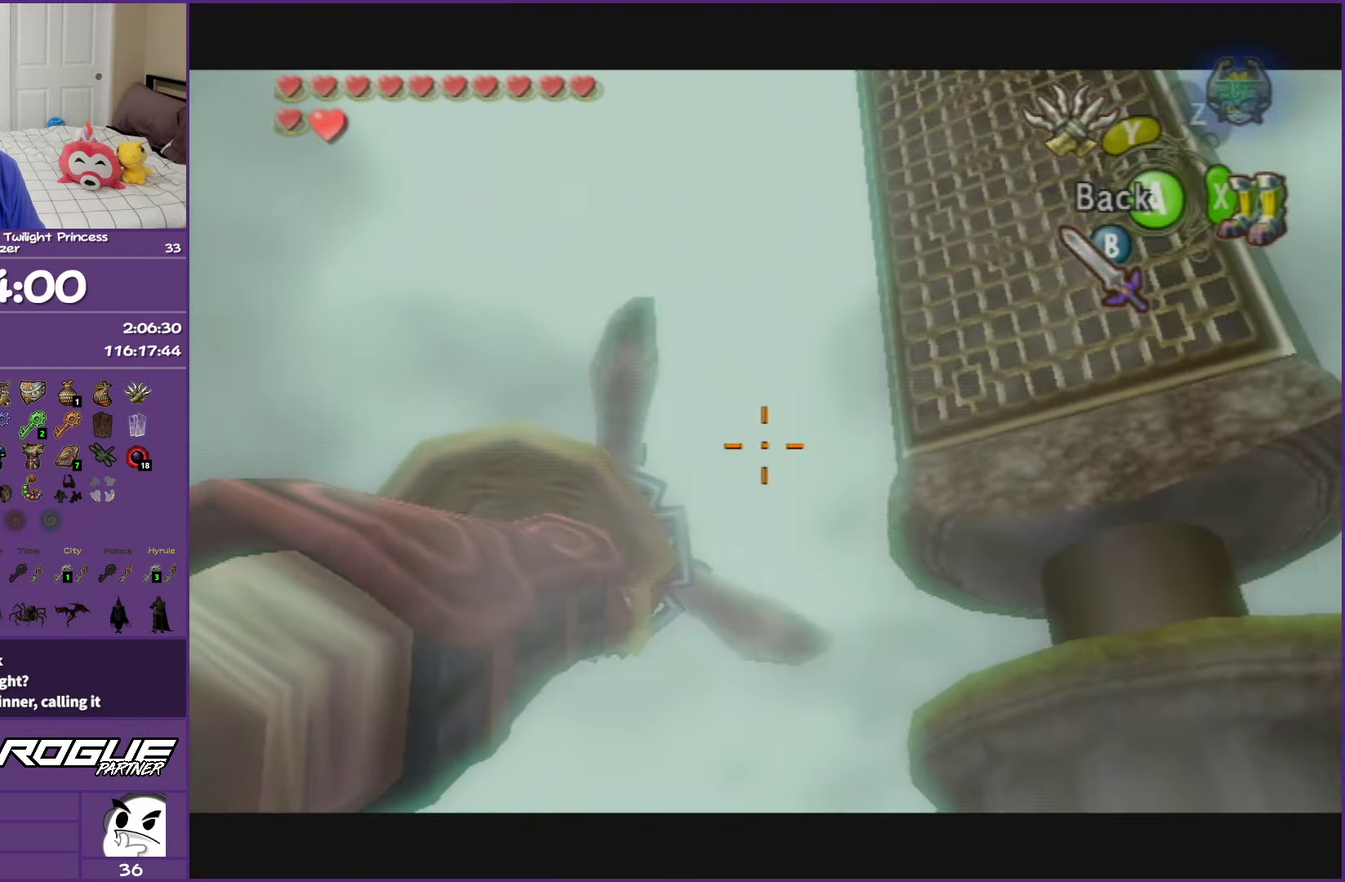
{"buttons": [], "left_stick": "center", "events": [[200, "left_stick", "down"], [367, "Y", "up"], [383, "left_stick", "center"]]}
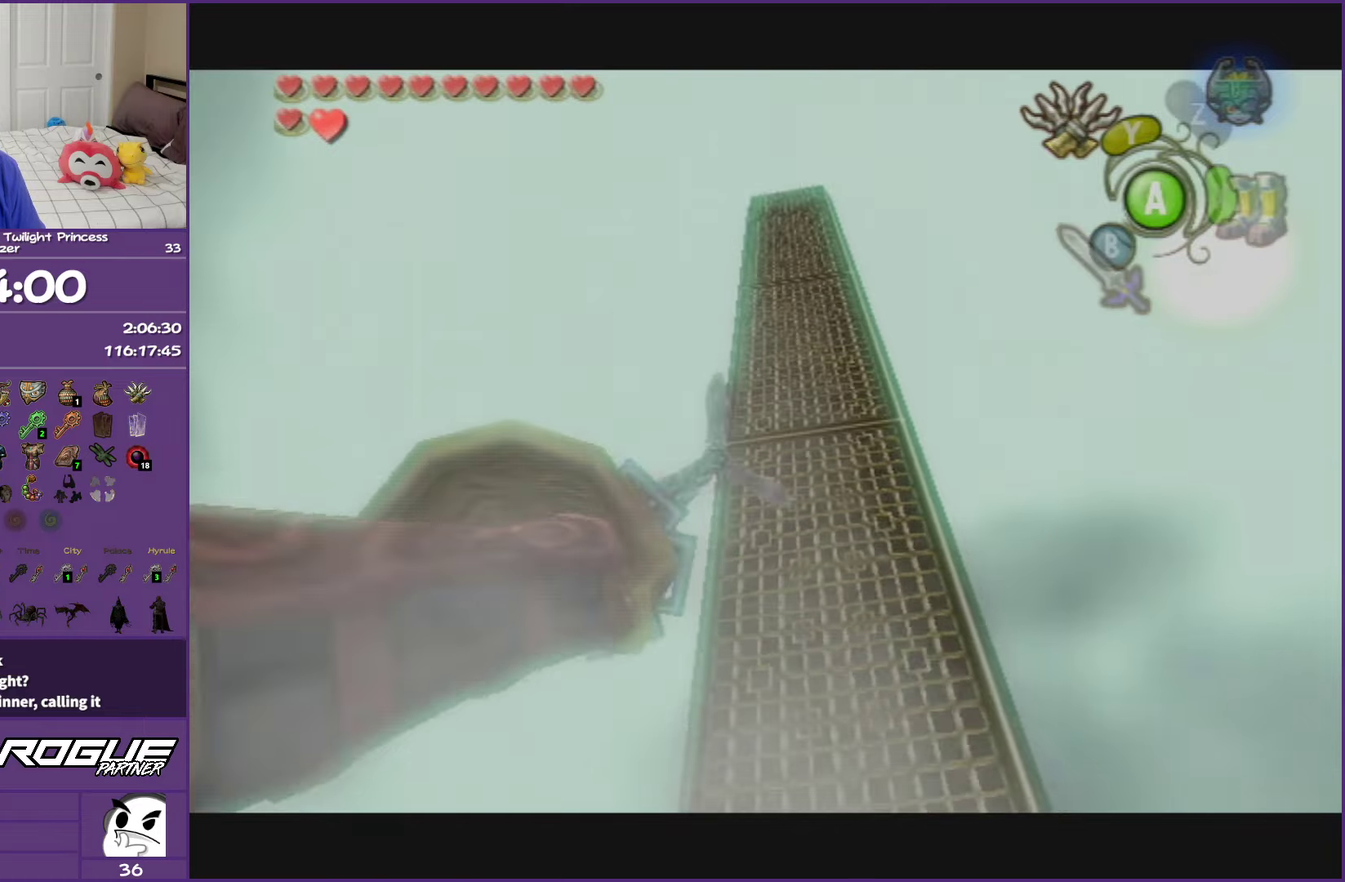
{"buttons": [], "left_stick": "center", "events": []}
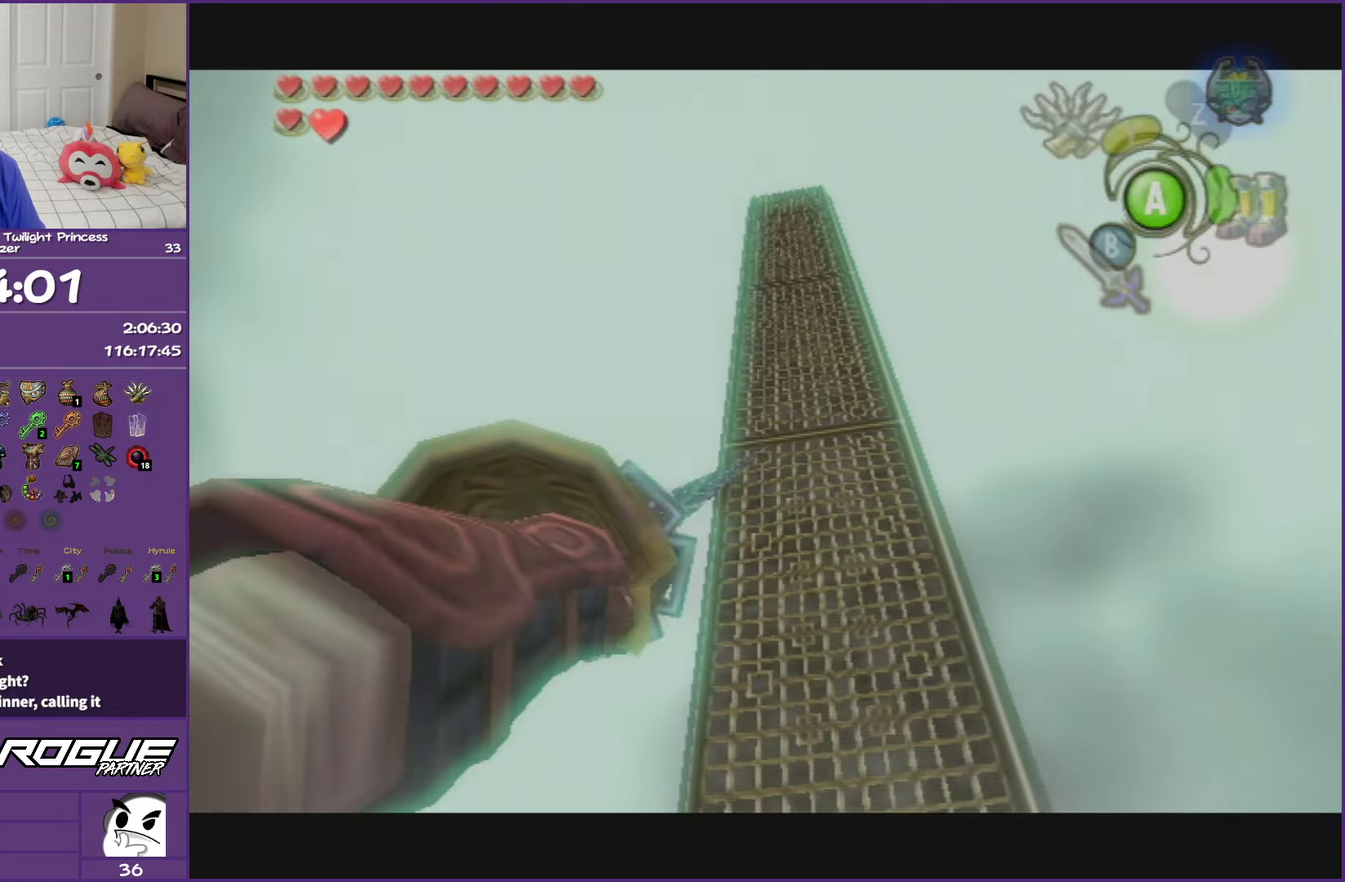
{"buttons": [], "left_stick": "center", "events": []}
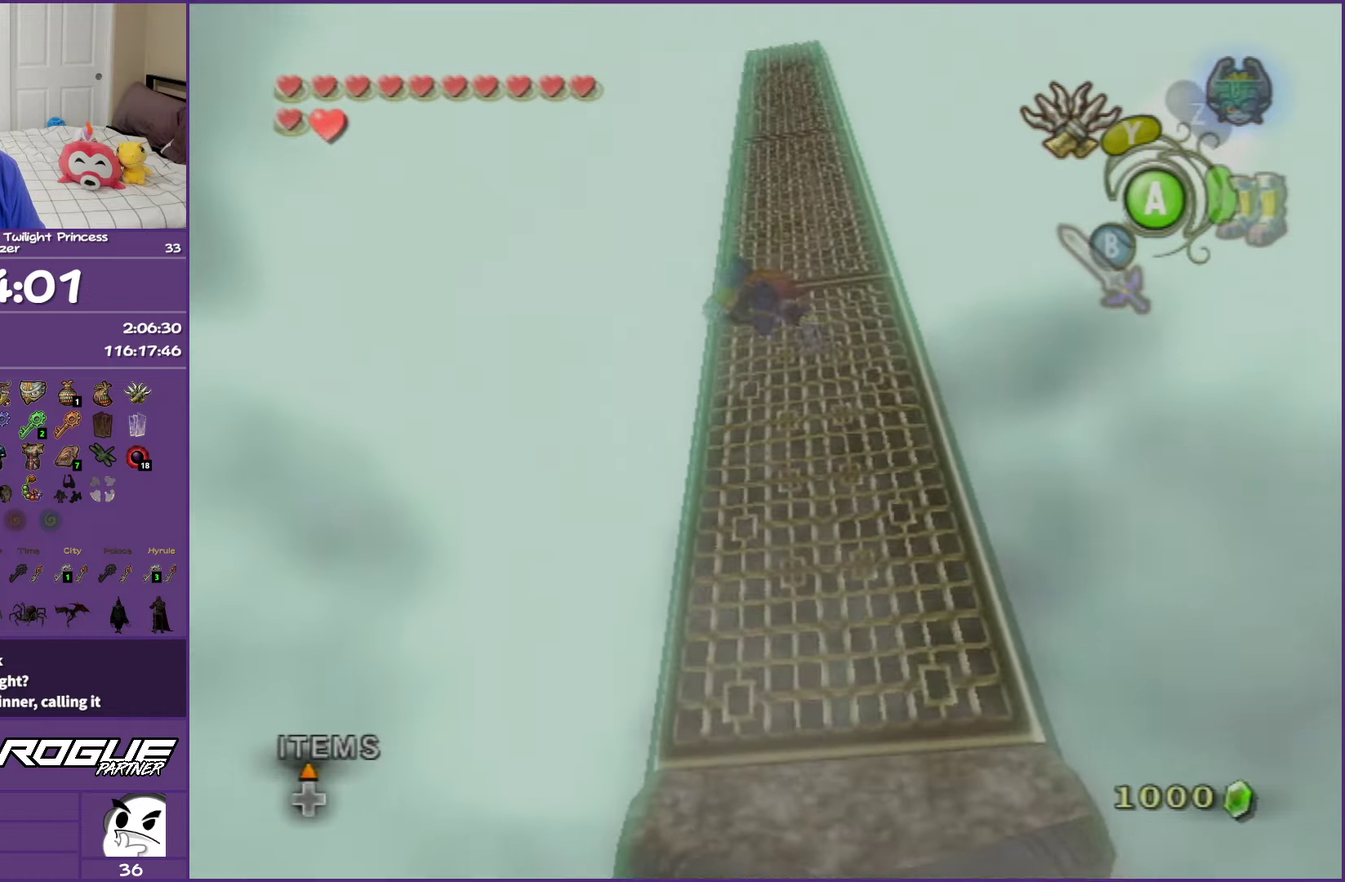
{"buttons": ["L1"], "left_stick": "center", "events": [[117, "L1", "down"]]}
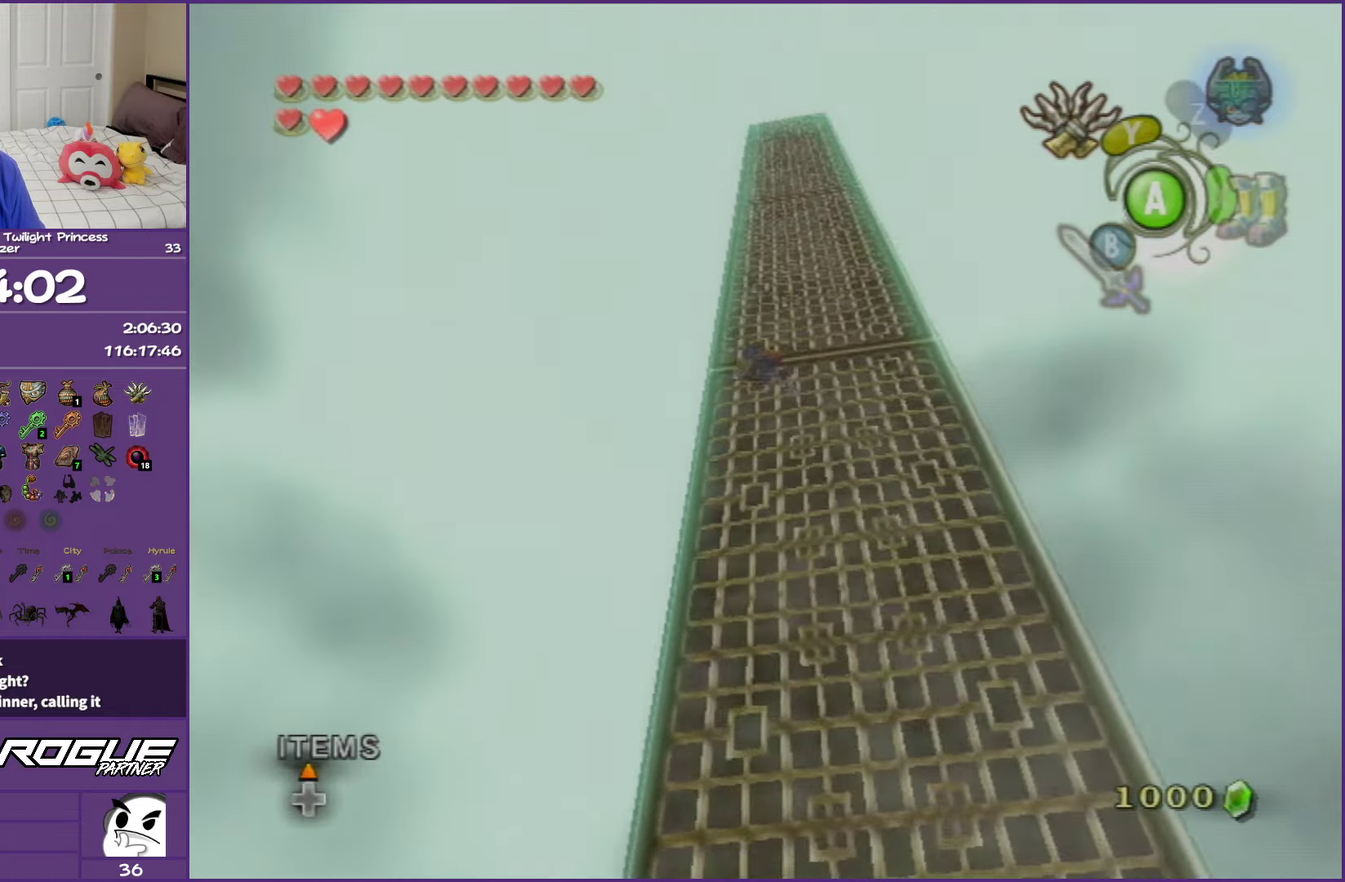
{"buttons": ["L1"], "left_stick": "center", "events": []}
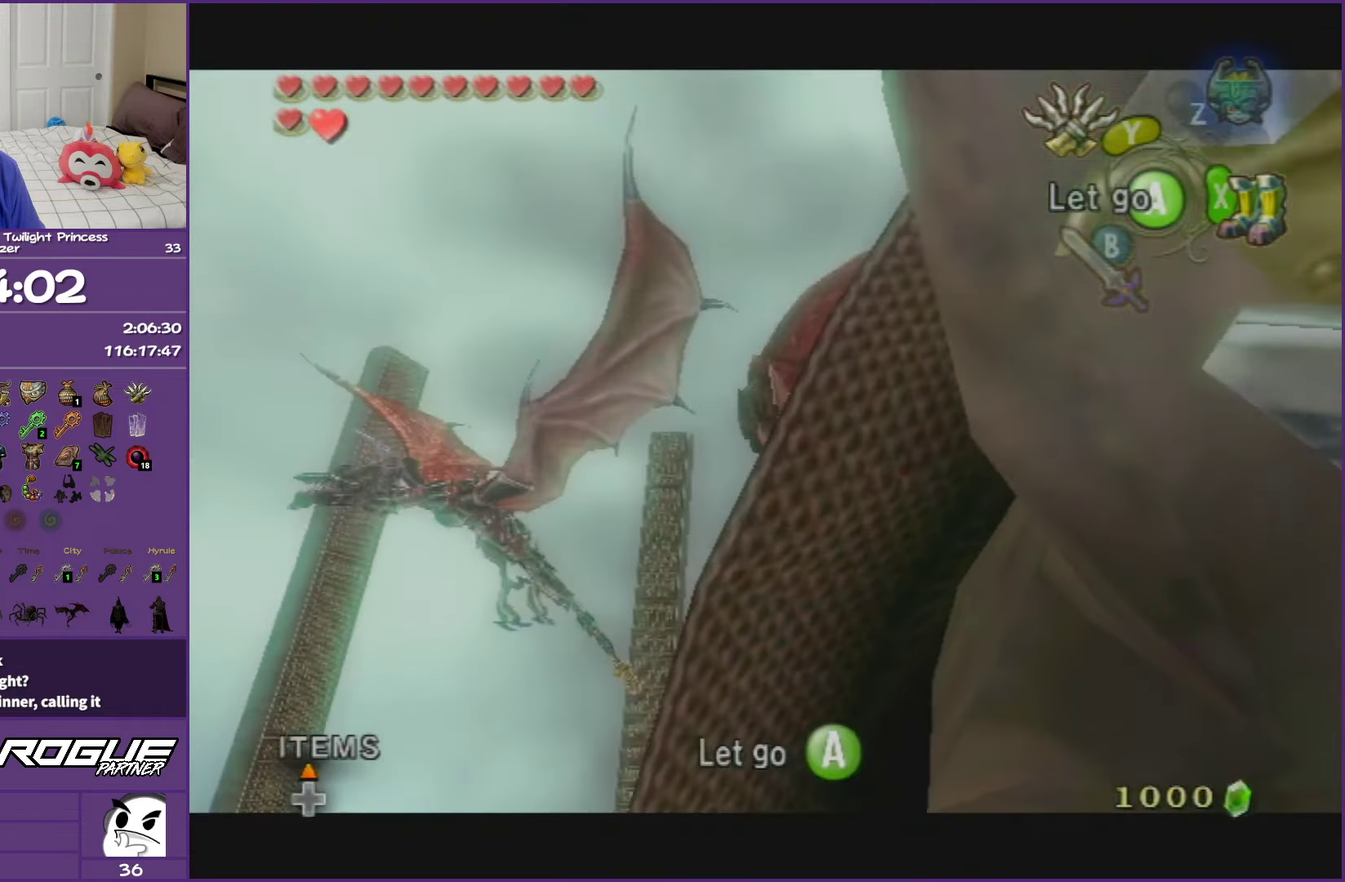
{"buttons": [], "left_stick": "center", "events": [[50, "L1", "up"], [133, "L1", "down"], [333, "L1", "up"]]}
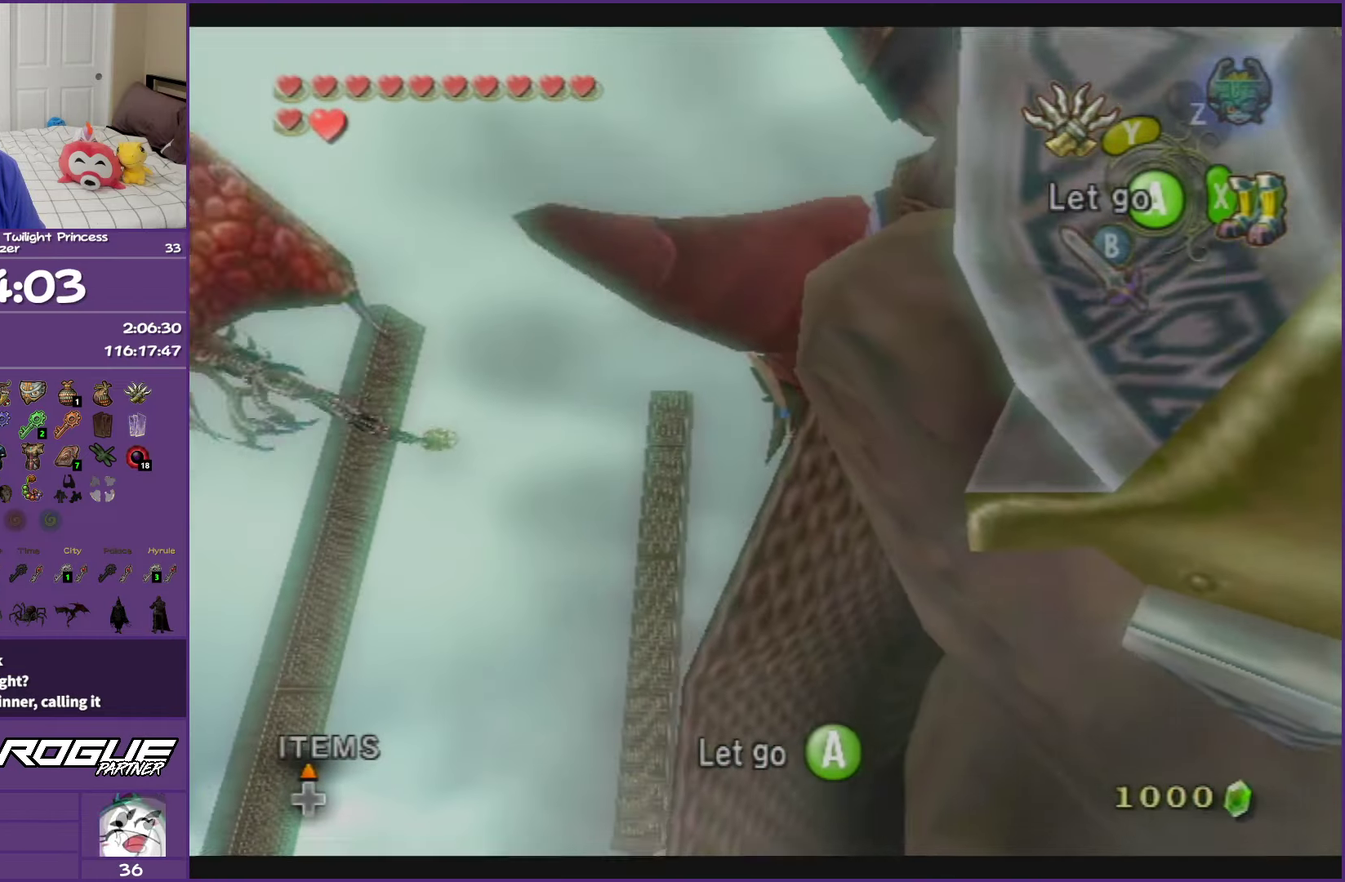
{"buttons": ["Y"], "left_stick": "center", "events": [[267, "Y", "down"]]}
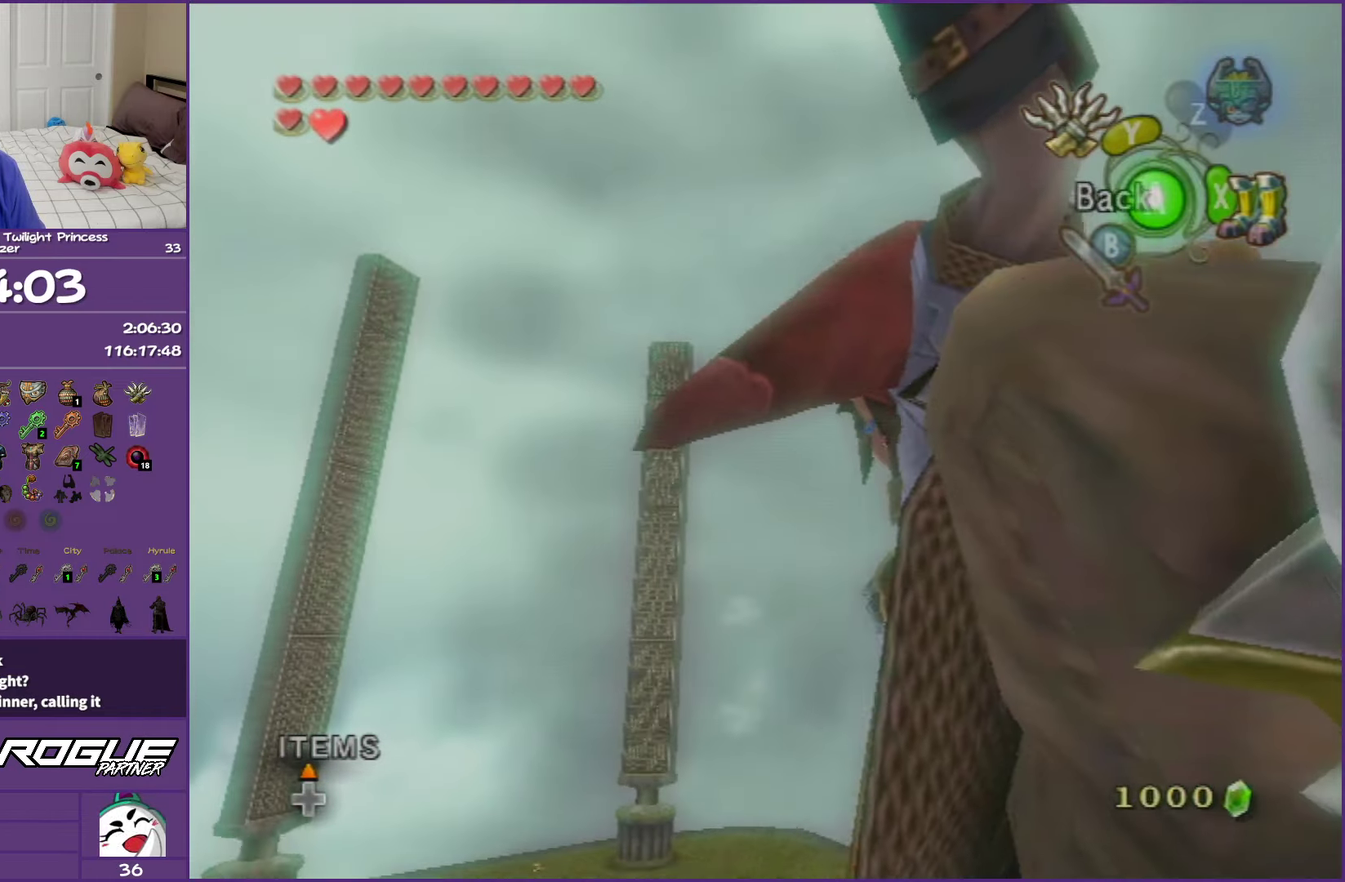
{"buttons": ["Y"], "left_stick": "down-right", "events": [[417, "left_stick", "down-right"]]}